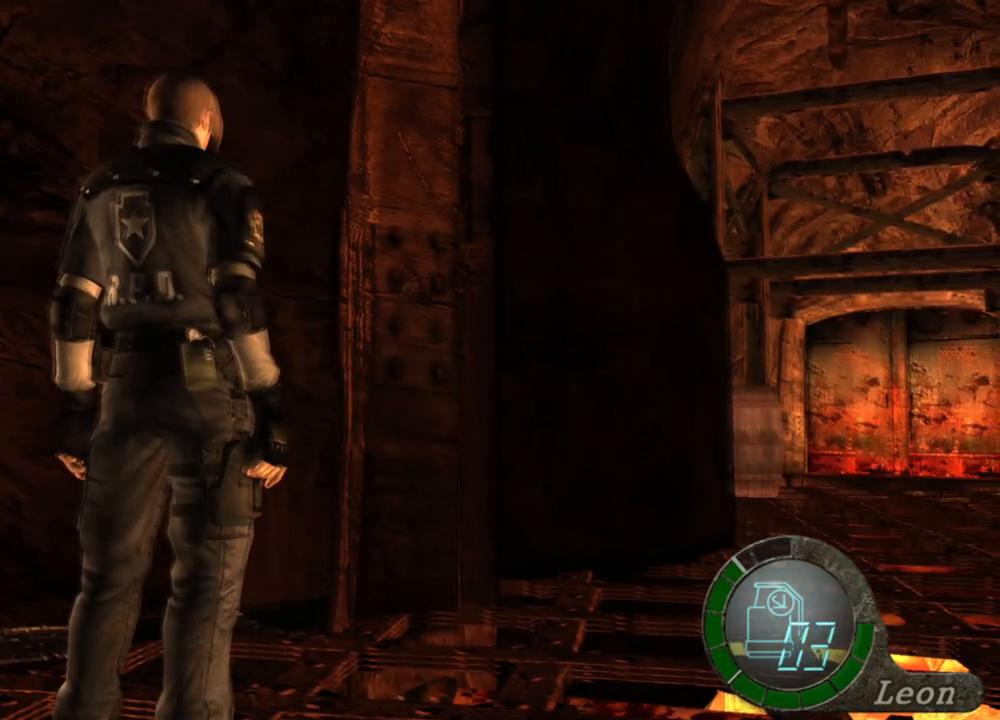
Gameplay with keyboard and mouse; each line is a JSON object with the keys and mouse buttons held at the frame after it. "events" lists presses ("down") and releases ("up") of "1", "2", "3", "4", "5", "a", "alt", "b", "c", "ctrl", "d", "e", "f", "g", "q", "r", "s", "shift", "space", "t", "tab", "tilde", "v", "w", "x", "z", "mouse_left", "mouse_wheel", "mouse_right", "mouse_mb4" and "mouse_mb5" between this image and that frame as [ms after this image, input, new state], when the widget could be followed in between. "mouse_left", "mouse_wheel", "mouse_right", "mouse_mb4", "mouse_mb5" = the "left", "wheel", "right", "mb4", "mb5" buttons of the "mouse" list. No other keys are recorded. "wheel" means that the mouse wheel is clicked or scrolled. Mouse movement is not recorded.
{"keys": [], "mouse": [], "events": []}
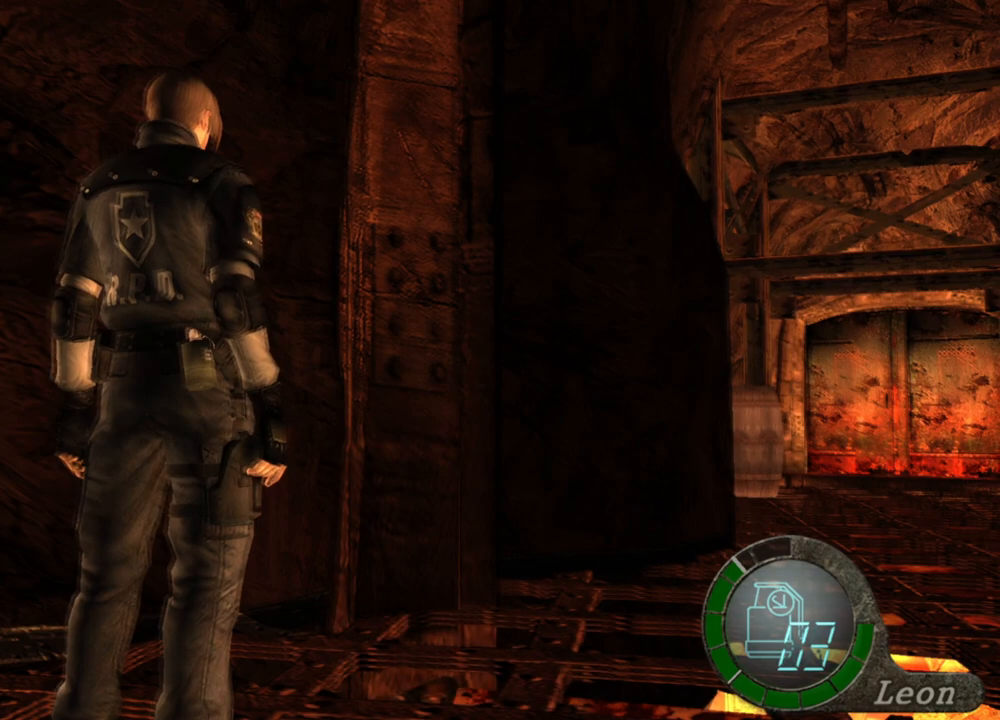
{"keys": [], "mouse": [], "events": []}
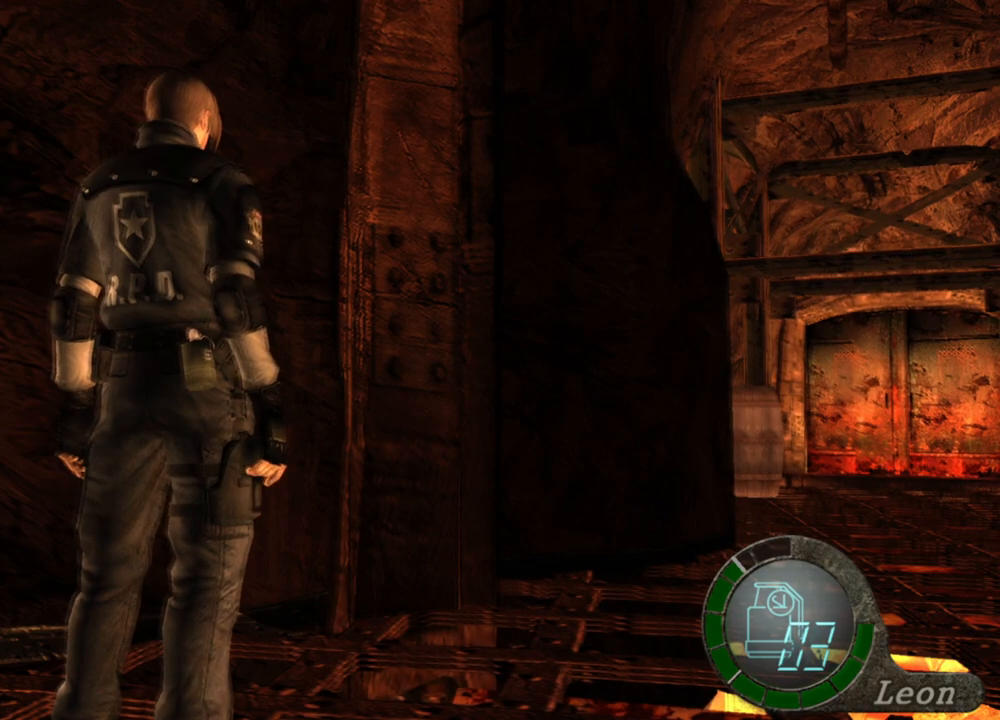
{"keys": [], "mouse": [], "events": []}
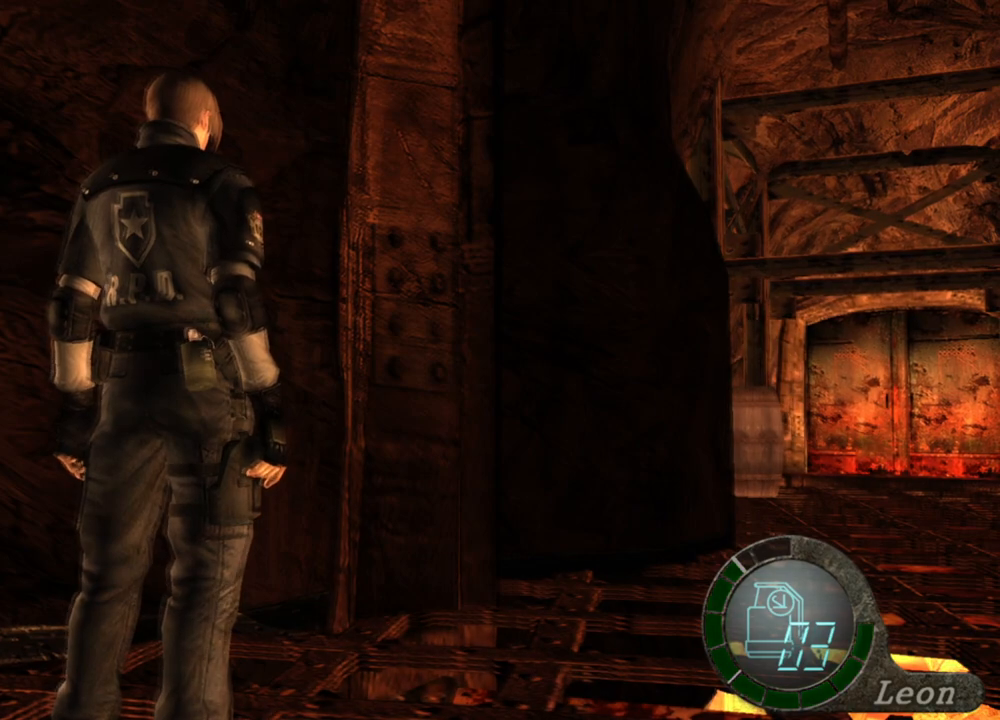
{"keys": ["w"], "mouse": [], "events": [[467, "w", "down"]]}
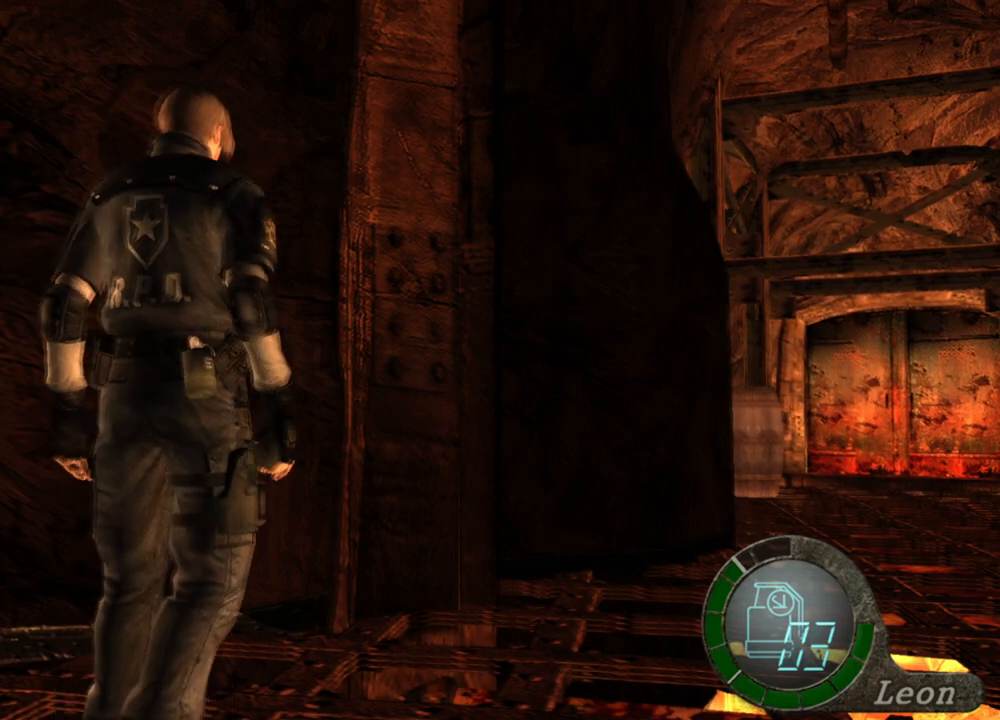
{"keys": ["shift", "w"], "mouse": [], "events": [[33, "shift", "down"]]}
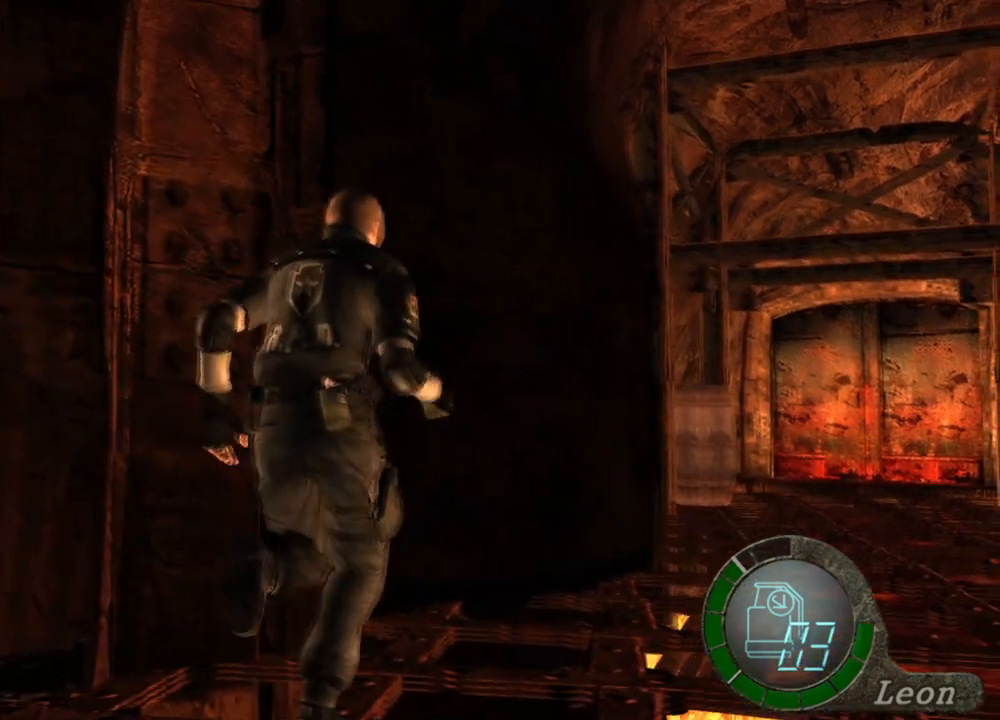
{"keys": ["shift", "w"], "mouse": [], "events": []}
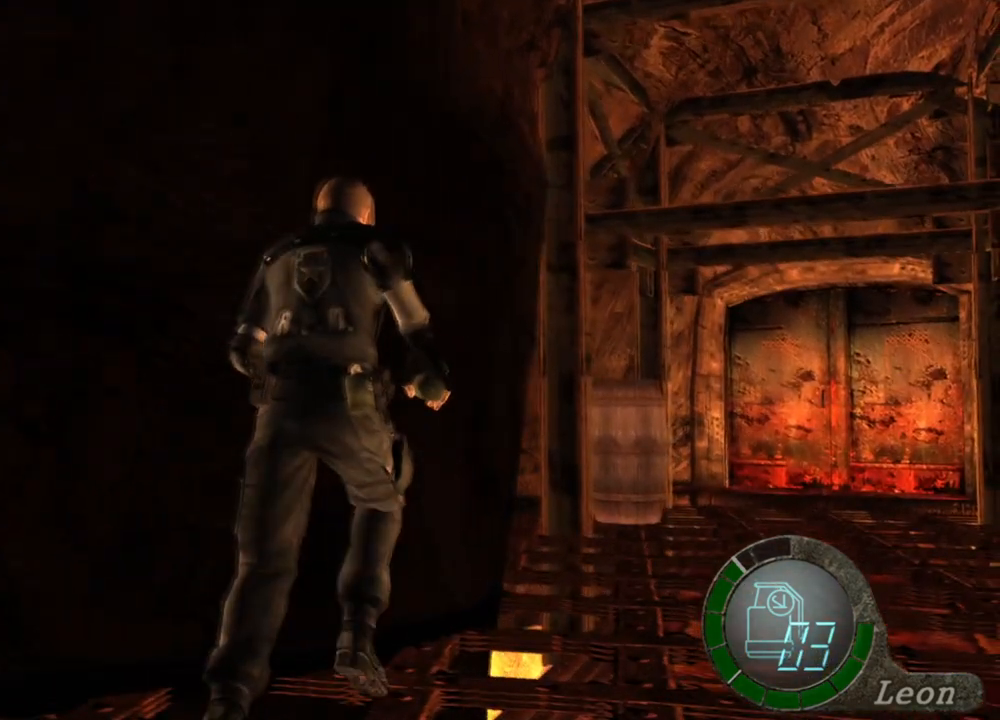
{"keys": ["shift", "w"], "mouse": [], "events": []}
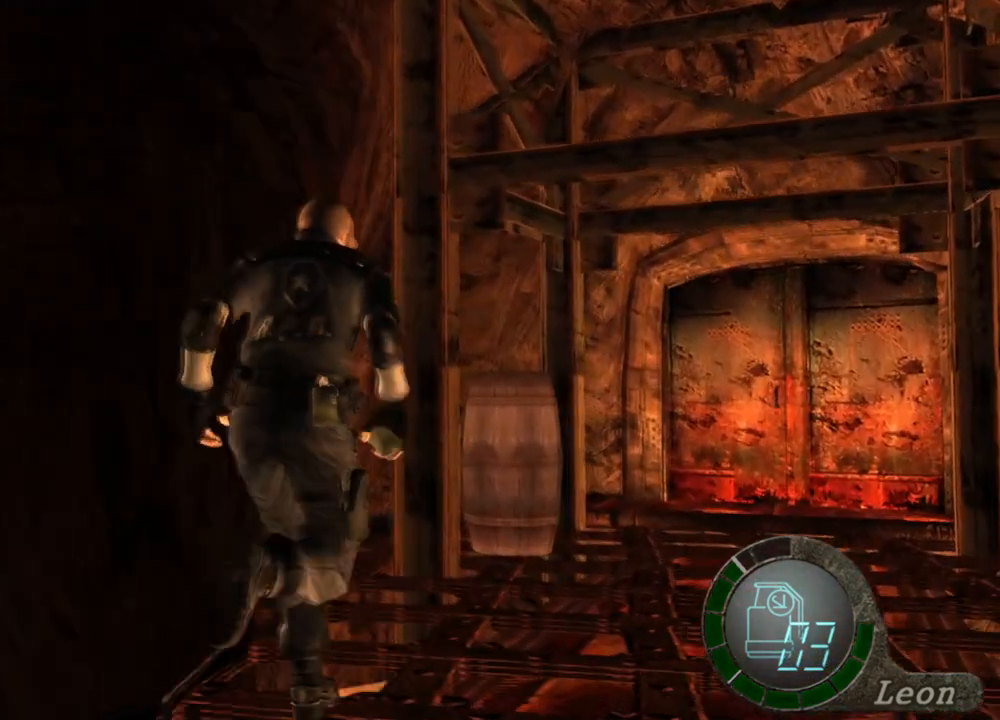
{"keys": ["shift", "w"], "mouse": [], "events": []}
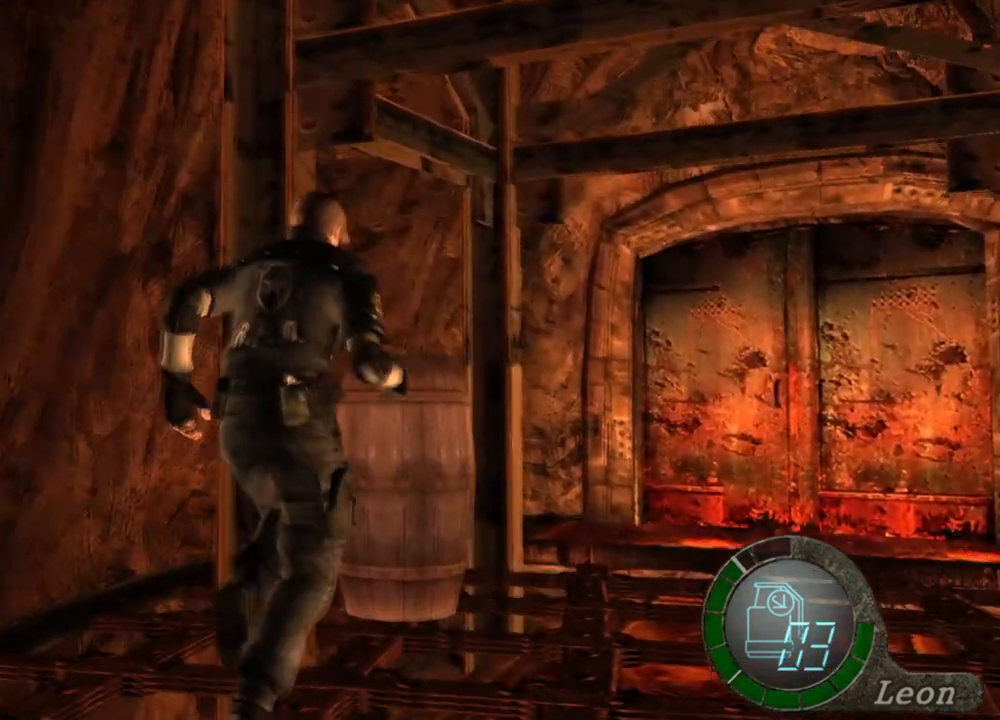
{"keys": ["shift", "w"], "mouse": [], "events": []}
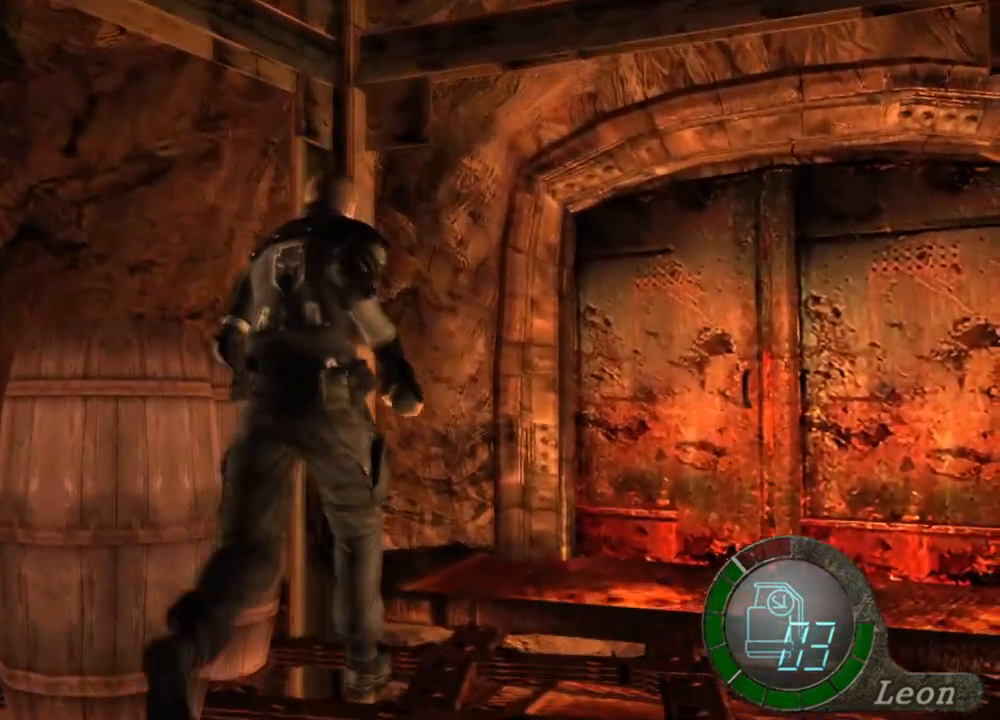
{"keys": ["shift", "w"], "mouse": [], "events": []}
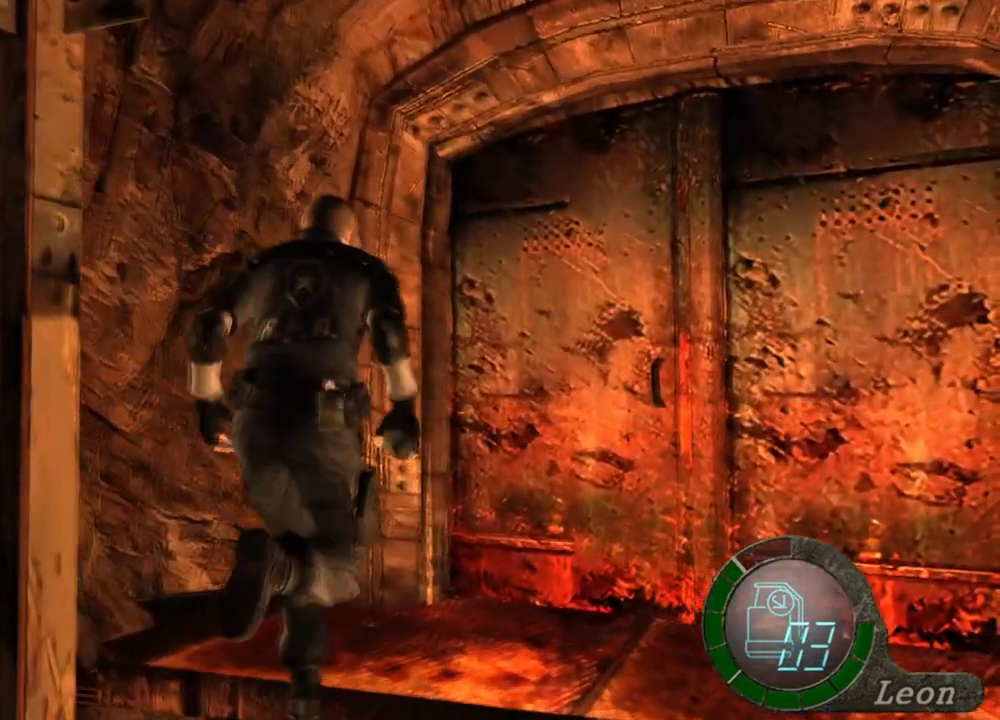
{"keys": ["shift", "w"], "mouse": [], "events": []}
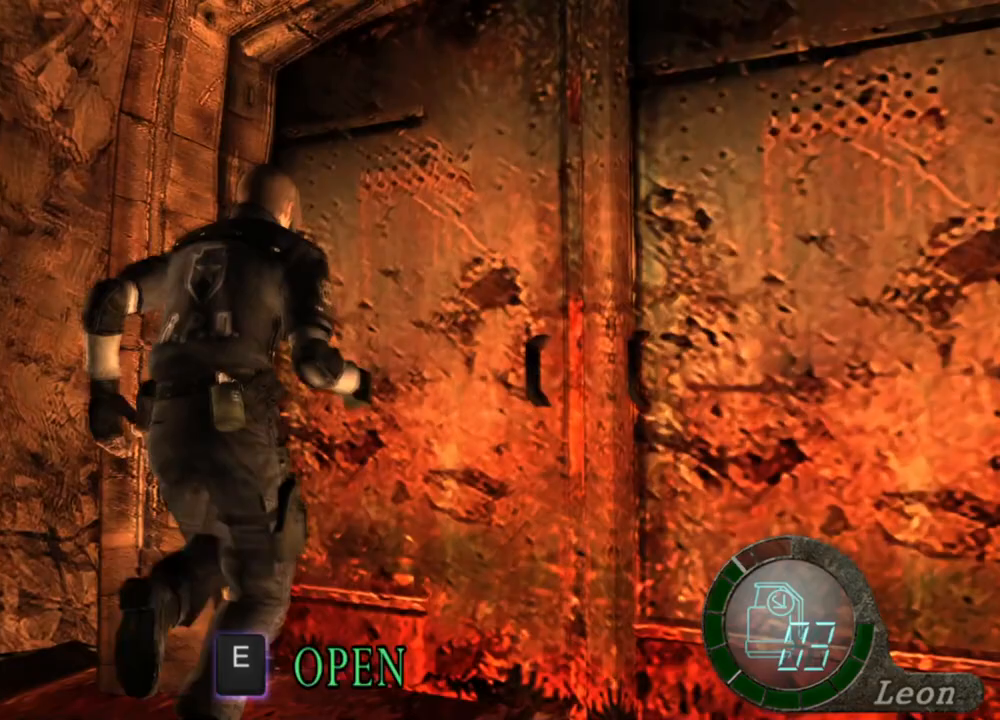
{"keys": ["shift"], "mouse": [], "events": [[500, "w", "up"]]}
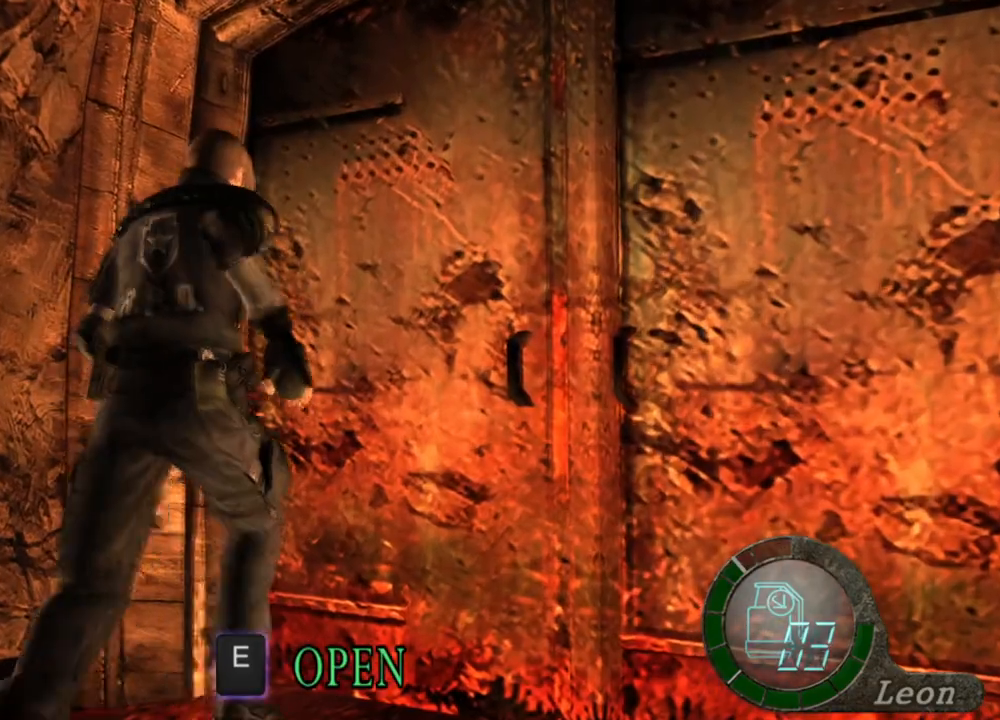
{"keys": ["space"], "mouse": [], "events": [[33, "shift", "up"], [233, "space", "down"]]}
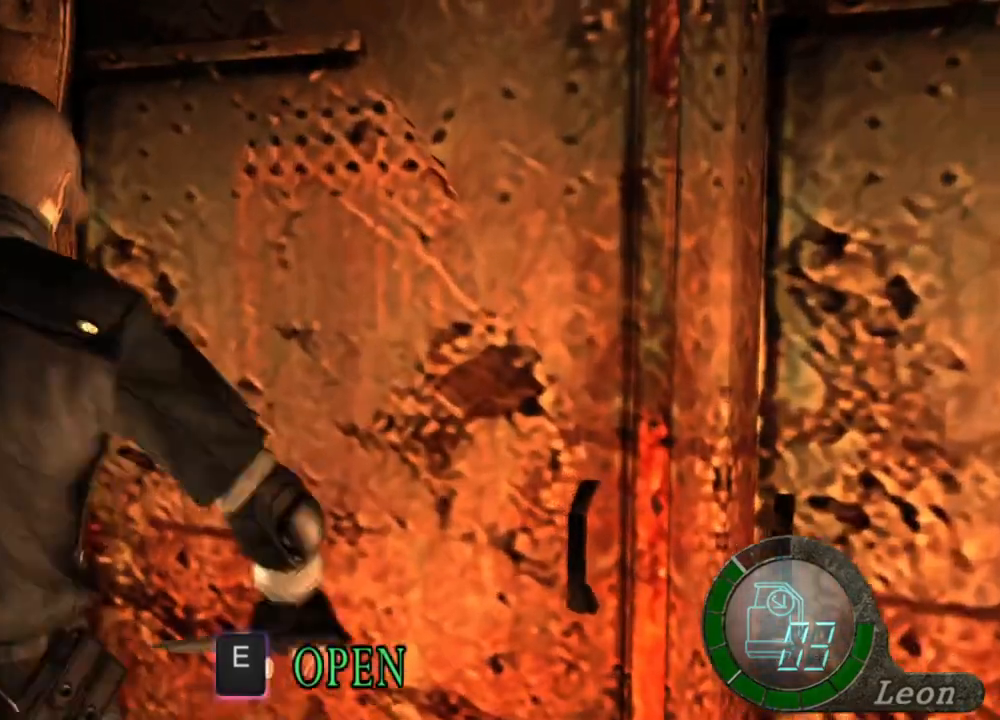
{"keys": ["space"], "mouse": ["left"], "events": [[333, "mouse_left", "down"]]}
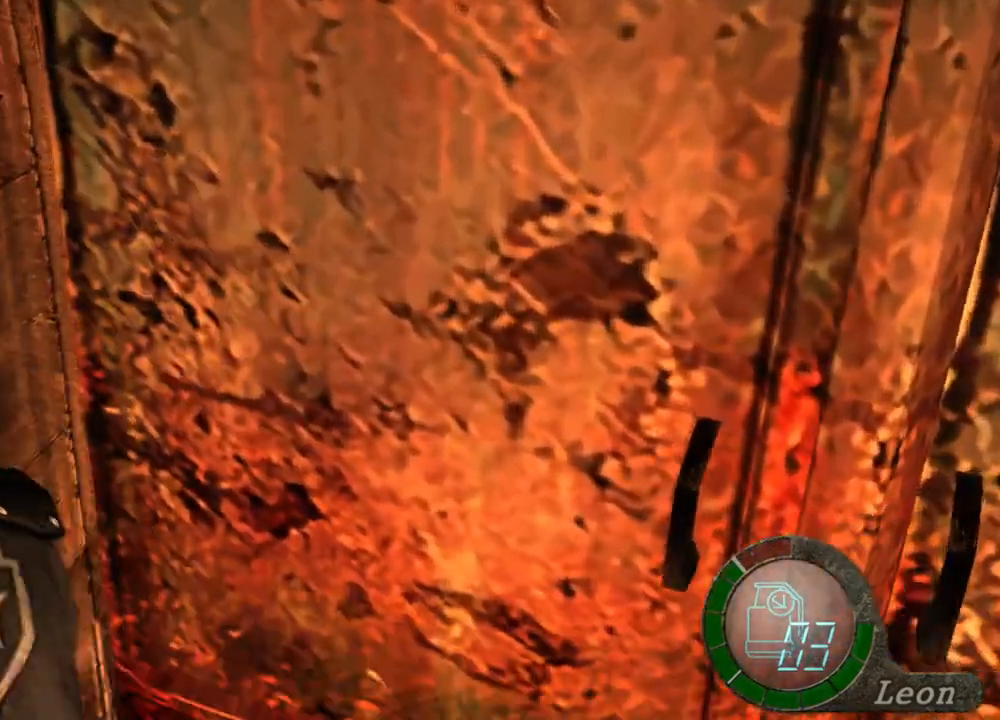
{"keys": ["space"], "mouse": [], "events": [[333, "mouse_left", "up"]]}
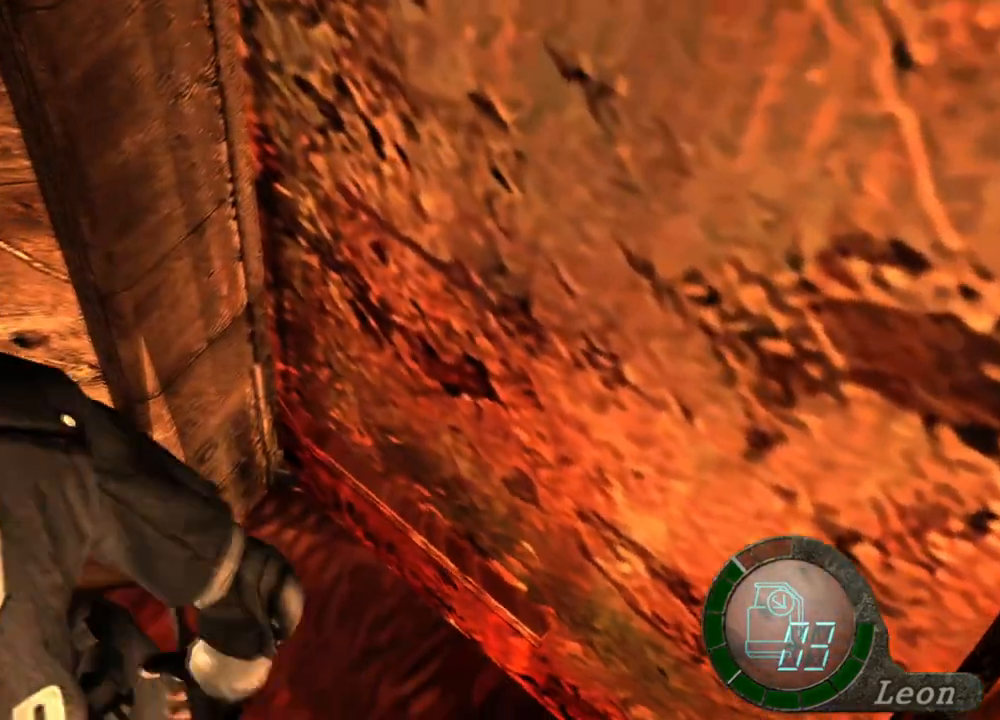
{"keys": ["s"], "mouse": [], "events": [[200, "s", "down"], [200, "space", "up"]]}
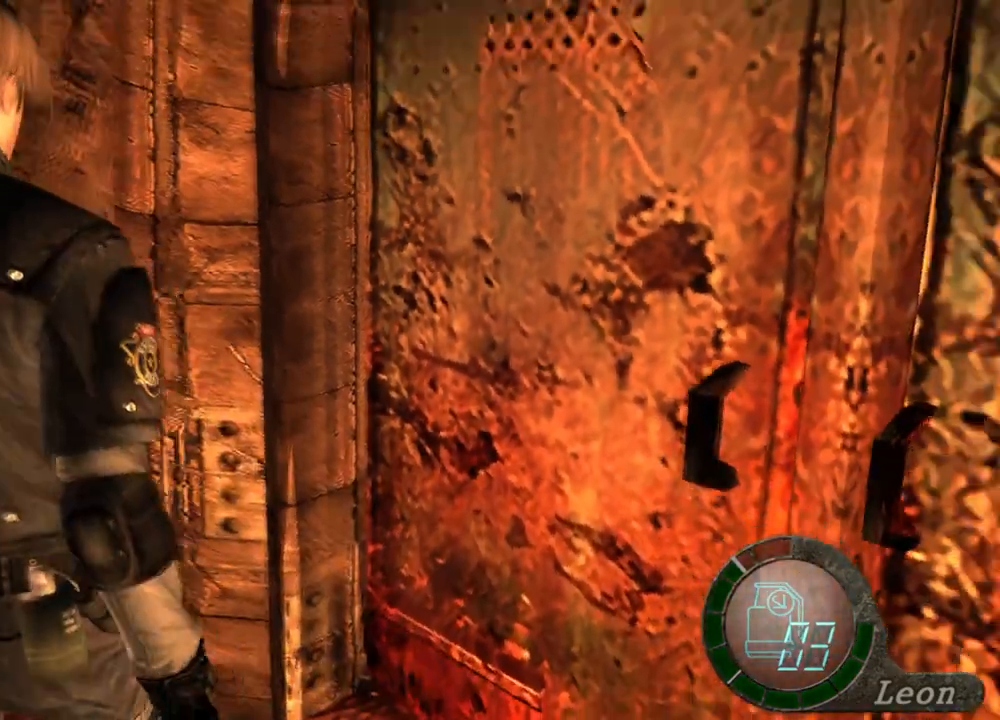
{"keys": ["s"], "mouse": [], "events": []}
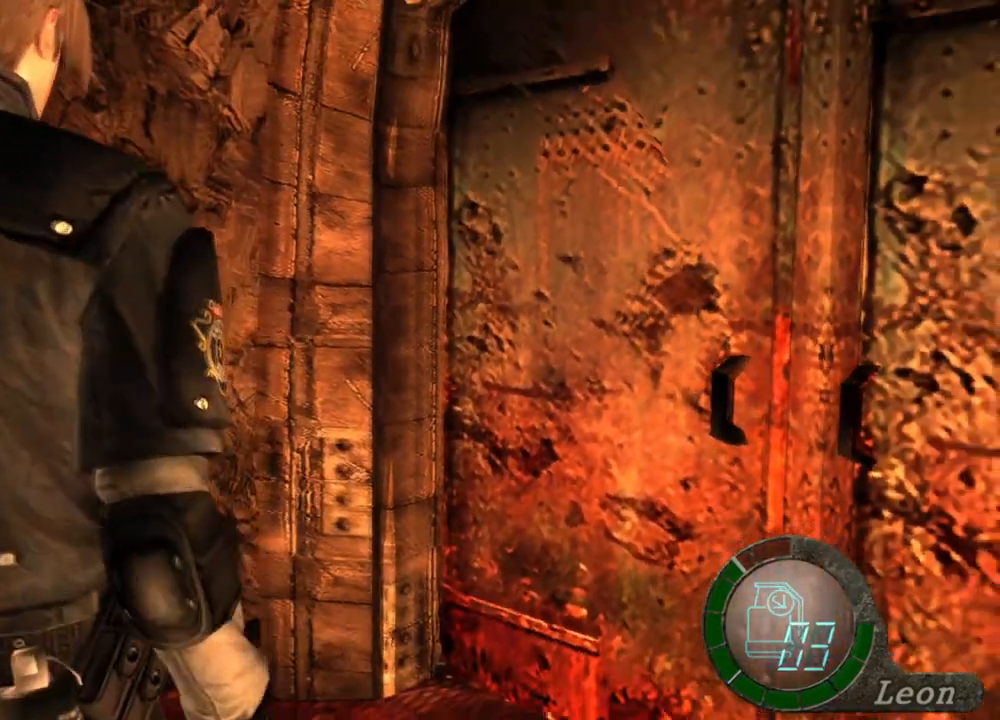
{"keys": ["s"], "mouse": [], "events": []}
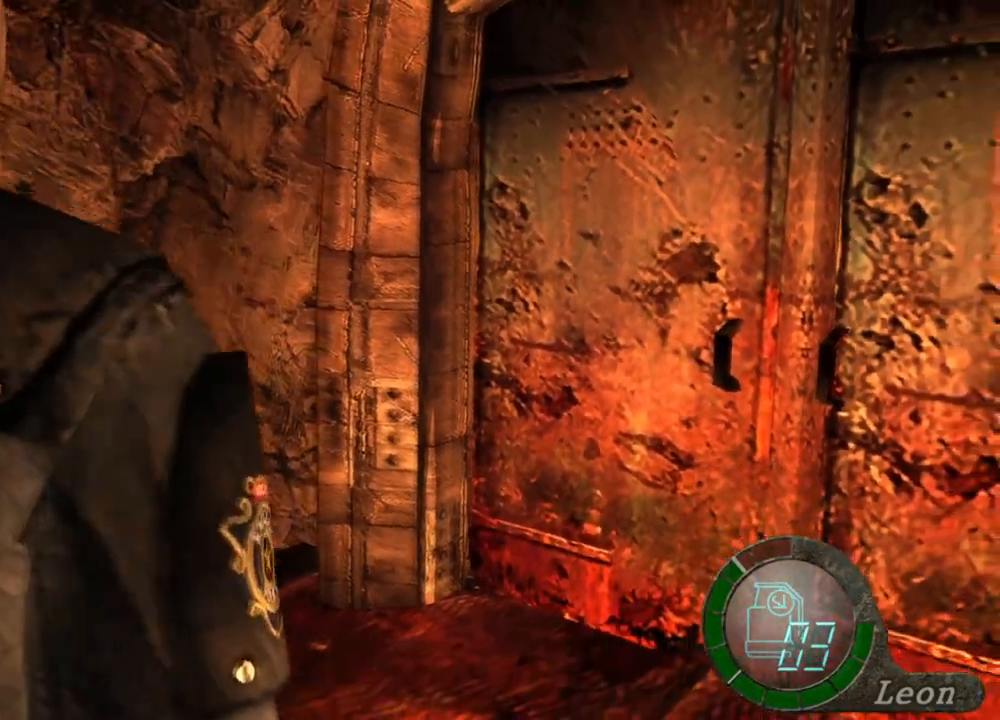
{"keys": ["space"], "mouse": [], "events": [[267, "space", "down"], [300, "s", "up"]]}
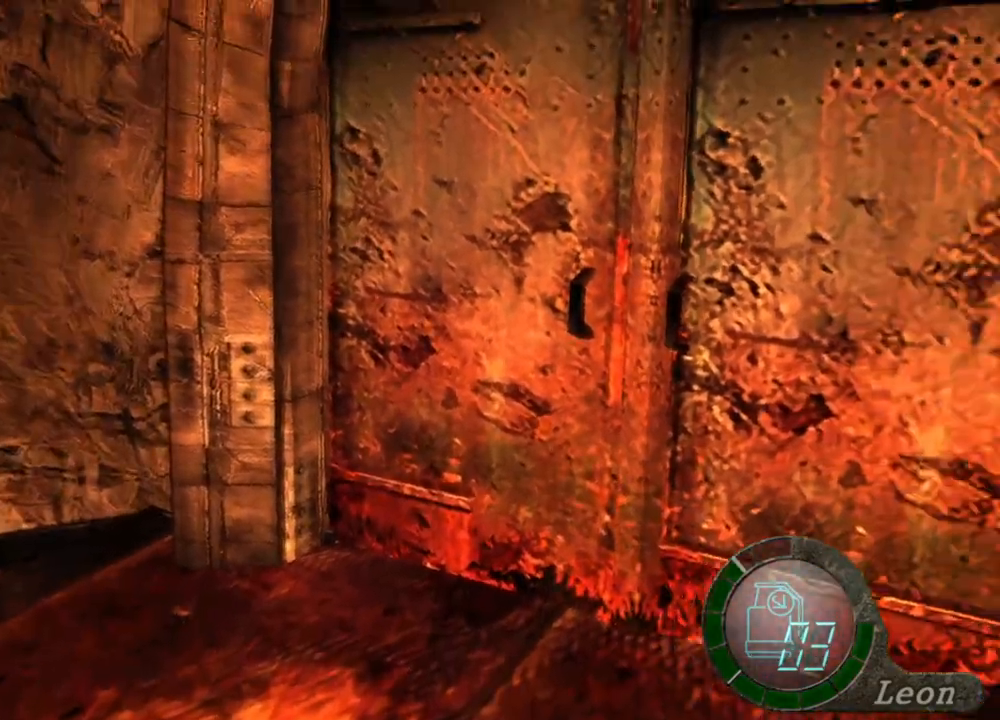
{"keys": ["space"], "mouse": ["left"], "events": [[400, "mouse_left", "down"]]}
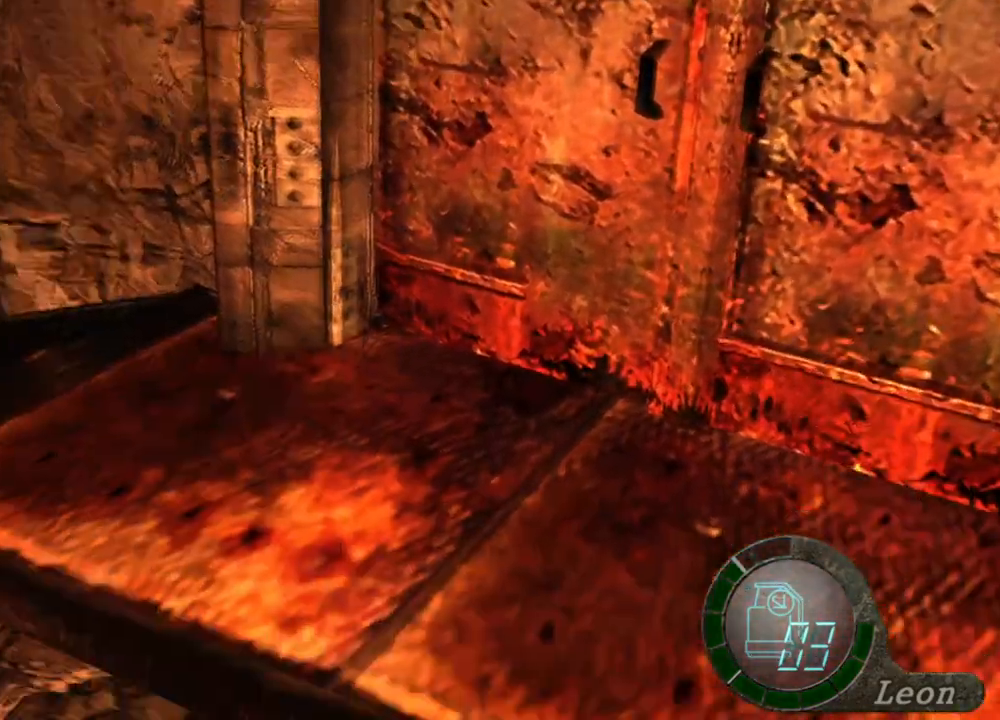
{"keys": ["space"], "mouse": [], "events": [[467, "mouse_left", "up"]]}